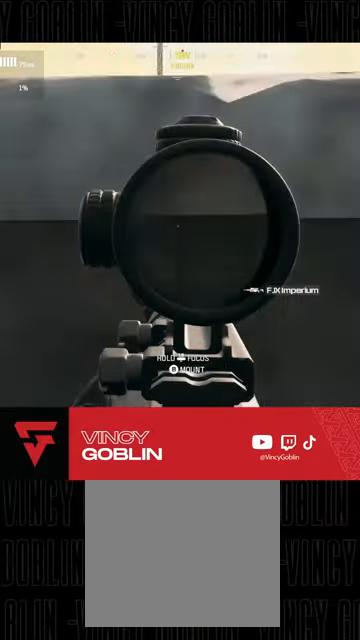
Gameplay with a controller (PlayStation layout); each line is a JSON object with the inputs held at the frame after it. "events" lists button and stick changes between this image and that frame as [ms after this image, input, new state], when the widget could be followed in between.
{"buttons": [], "left_stick": "up", "right_stick": "down", "events": [[167, "left_stick", "center"], [233, "L1", "down"], [233, "left_stick", "up"], [300, "L1", "up"], [300, "L2", "up"], [300, "right_stick", "down"], [367, "L3", "down"], [500, "L3", "up"]]}
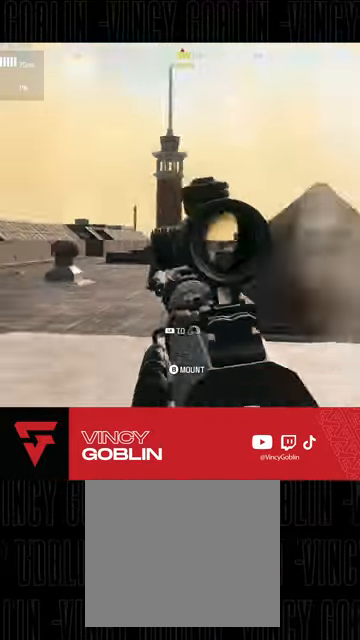
{"buttons": [], "left_stick": "up", "right_stick": "center", "events": [[133, "L1", "down"], [133, "right_stick", "center"], [167, "L1", "up"], [333, "L1", "down"], [367, "L1", "up"]]}
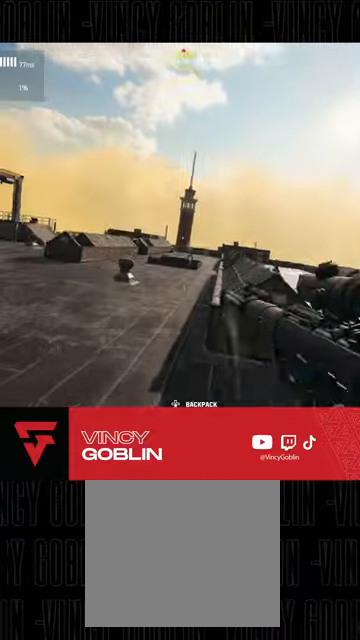
{"buttons": [], "left_stick": "up", "right_stick": "center", "events": [[33, "L3", "down"], [33, "right_stick", "left"], [167, "L3", "up"], [167, "right_stick", "center"], [267, "L3", "down"], [333, "right_stick", "right"], [367, "L3", "up"], [467, "right_stick", "center"]]}
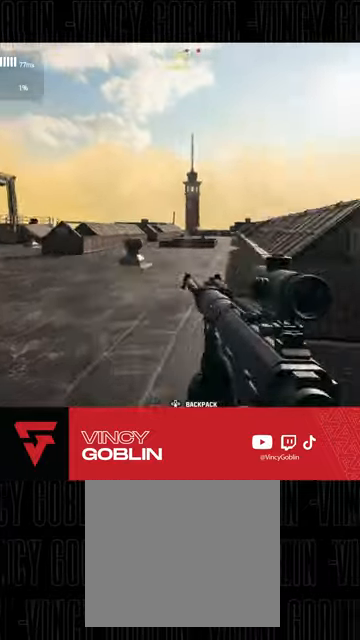
{"buttons": [], "left_stick": "up-left", "right_stick": "center", "events": [[67, "right_stick", "left"], [167, "L3", "down"], [300, "L3", "up"], [367, "L3", "down"], [367, "left_stick", "up-left"], [400, "right_stick", "center"], [467, "L3", "up"]]}
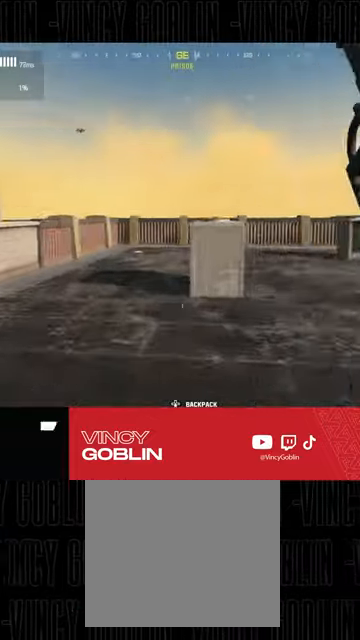
{"buttons": [], "left_stick": "up-left", "right_stick": "center", "events": [[100, "right_stick", "left"], [233, "right_stick", "center"], [300, "right_stick", "right"], [467, "right_stick", "center"]]}
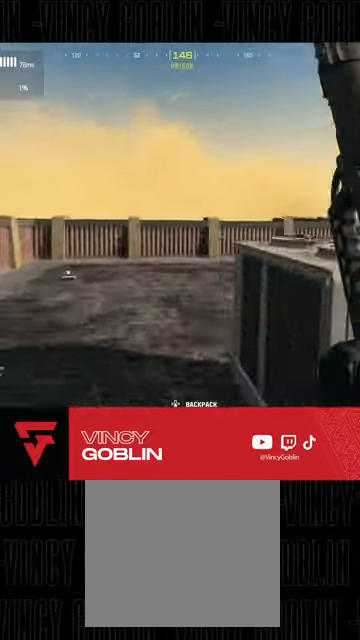
{"buttons": [], "left_stick": "down-left", "right_stick": "right", "events": [[67, "L3", "down"], [67, "R3", "down"], [200, "L3", "up"], [267, "R3", "up"], [300, "right_stick", "right"], [433, "left_stick", "down-left"]]}
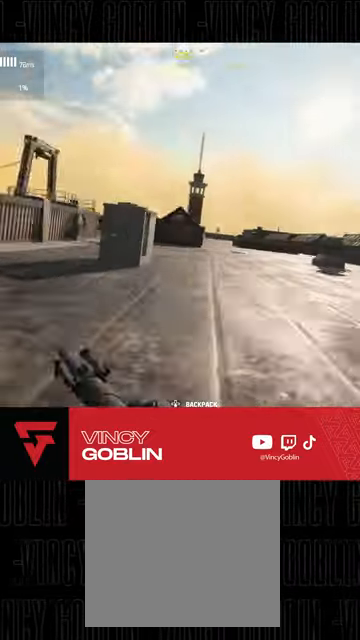
{"buttons": [], "left_stick": "up-left", "right_stick": "center", "events": [[67, "right_stick", "center"], [333, "left_stick", "up-left"], [400, "L3", "down"], [500, "L3", "up"]]}
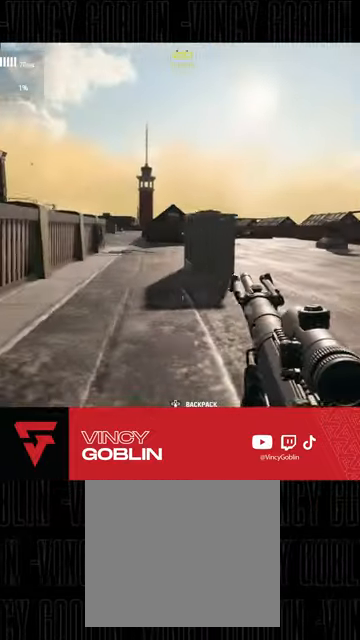
{"buttons": [], "left_stick": "up", "right_stick": "center", "events": [[67, "L3", "down"], [167, "L3", "up"], [167, "left_stick", "up"]]}
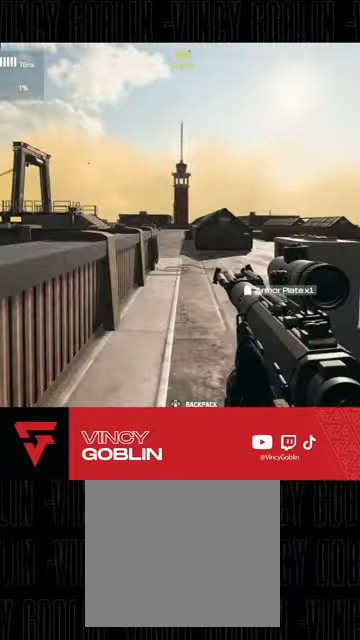
{"buttons": ["L2"], "left_stick": "up", "right_stick": "up", "events": [[133, "L3", "down"], [233, "L3", "up"], [467, "L2", "down"], [467, "right_stick", "up"]]}
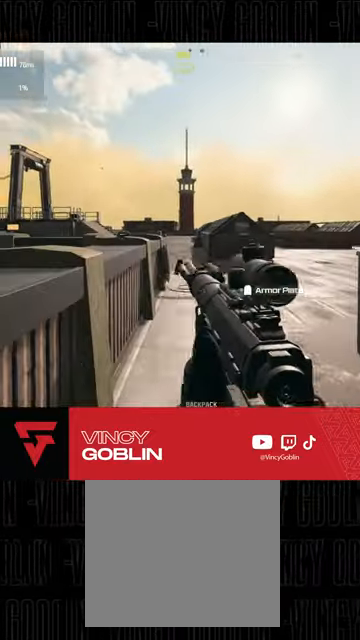
{"buttons": ["L2"], "left_stick": "up-left", "right_stick": "right", "events": [[133, "left_stick", "up-left"], [167, "right_stick", "center"], [267, "right_stick", "right"]]}
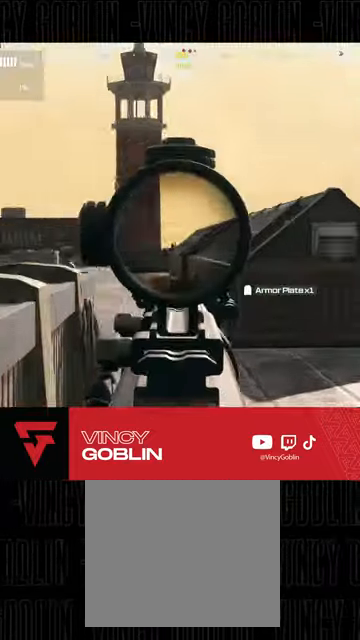
{"buttons": [], "left_stick": "up-right", "right_stick": "down-right", "events": [[67, "right_stick", "center"], [300, "right_stick", "down-left"], [433, "left_stick", "right"], [500, "L2", "up"], [500, "left_stick", "up-right"], [500, "right_stick", "down-right"]]}
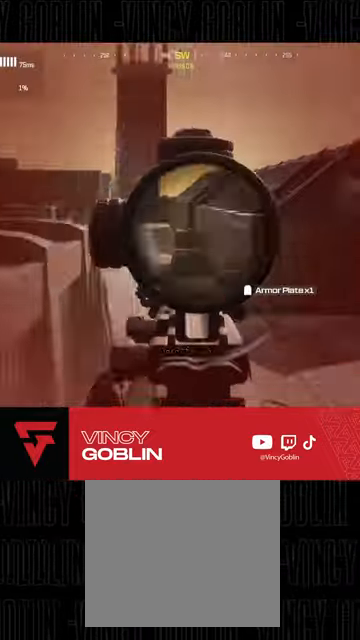
{"buttons": ["L3"], "left_stick": "up-left", "right_stick": "right", "events": [[33, "R3", "down"], [233, "right_stick", "right"], [267, "L3", "down"], [267, "left_stick", "up"], [300, "R3", "up"], [400, "left_stick", "up-left"]]}
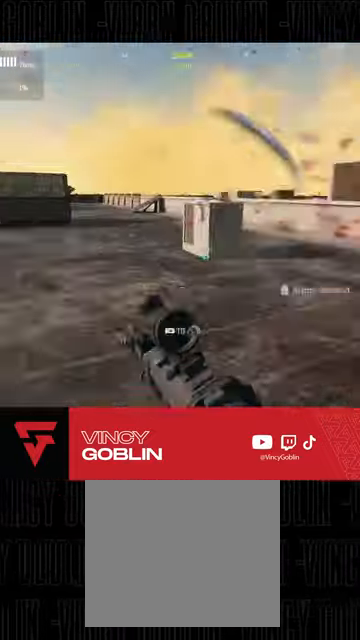
{"buttons": ["L3"], "left_stick": "up-left", "right_stick": "left"}
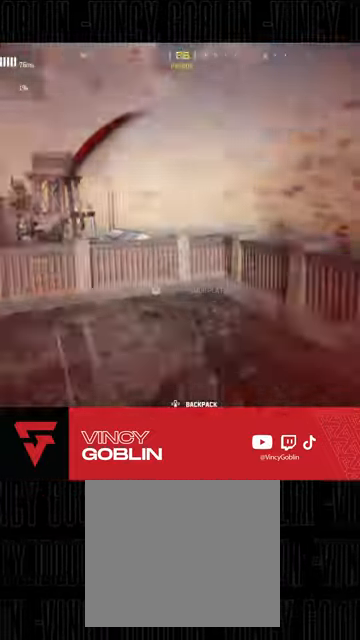
{"buttons": ["L3", "R3"], "left_stick": "up", "right_stick": "center", "events": [[67, "L3", "up"], [167, "L3", "down"], [267, "L3", "up"], [267, "right_stick", "right"], [333, "L3", "down"], [367, "left_stick", "up"], [400, "R3", "down"], [400, "right_stick", "center"]]}
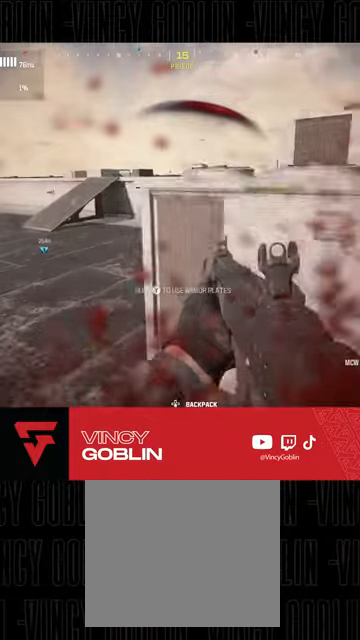
{"buttons": ["L1", "L2"], "left_stick": "down-left", "right_stick": "center", "events": [[67, "L3", "up"], [100, "R3", "up"], [100, "right_stick", "right"], [200, "left_stick", "up-left"], [233, "R3", "down"], [367, "R3", "up"], [367, "left_stick", "down-left"], [433, "L1", "down"], [433, "L2", "down"], [467, "right_stick", "center"]]}
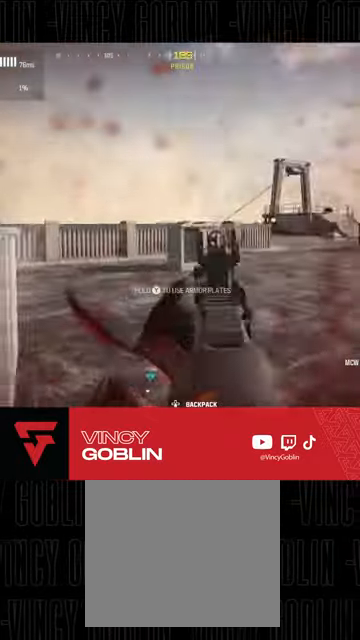
{"buttons": ["L1", "L2", "R2"], "left_stick": "down-right", "right_stick": "center", "events": [[67, "L1", "up"], [67, "L2", "up"], [67, "R2", "down"], [67, "right_stick", "left"], [133, "left_stick", "down-right"], [200, "L2", "down"], [300, "right_stick", "center"], [433, "L1", "down"]]}
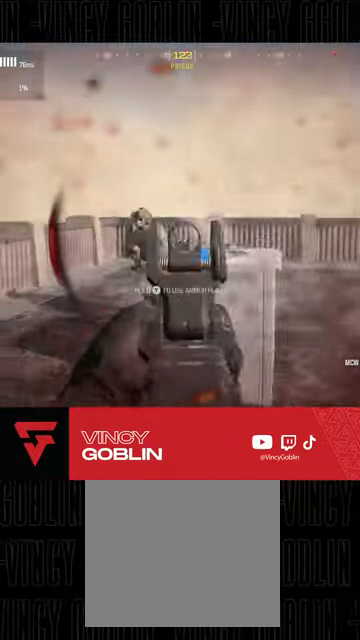
{"buttons": ["L2", "R2"], "left_stick": "down-right", "right_stick": "down-left", "events": [[33, "L1", "up"], [67, "right_stick", "down-left"], [300, "left_stick", "down"], [333, "L1", "down"], [433, "L1", "up"], [433, "L2", "up"], [467, "L2", "down"], [500, "left_stick", "down-right"]]}
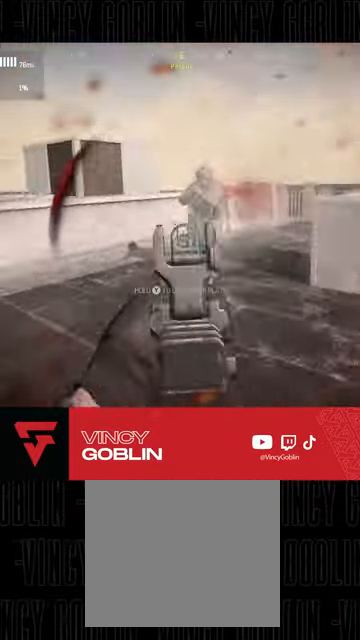
{"buttons": ["R2"], "left_stick": "down-right", "right_stick": "center", "events": [[33, "right_stick", "down"], [133, "right_stick", "right"], [200, "L2", "up"], [267, "L1", "down"], [367, "L1", "up"], [400, "L1", "down"], [400, "right_stick", "center"], [500, "L1", "up"]]}
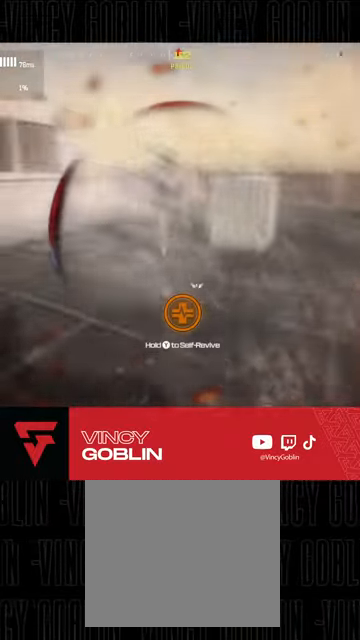
{"buttons": [], "left_stick": "center", "right_stick": "center", "events": [[133, "R2", "up"], [200, "left_stick", "center"]]}
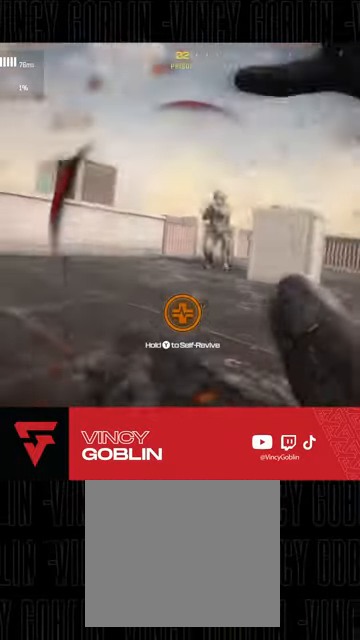
{"buttons": [], "left_stick": "center", "right_stick": "center", "events": [[333, "CIRCLE", "down"], [500, "CIRCLE", "up"]]}
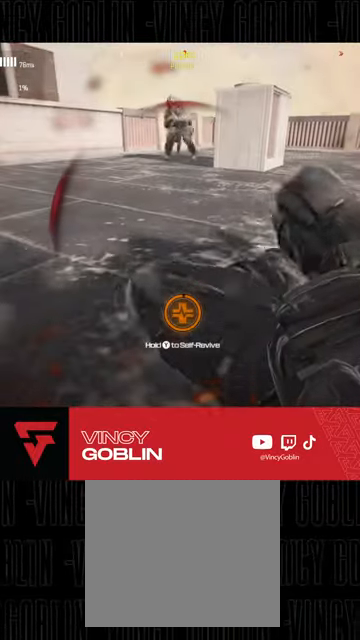
{"buttons": [], "left_stick": "center", "right_stick": "center", "events": [[100, "SQUARE", "down"], [233, "SQUARE", "up"]]}
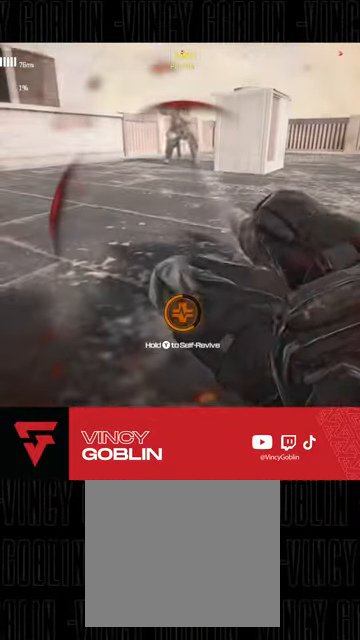
{"buttons": [], "left_stick": "center", "right_stick": "center", "events": [[33, "SQUARE", "down"], [67, "SQUARE", "up"]]}